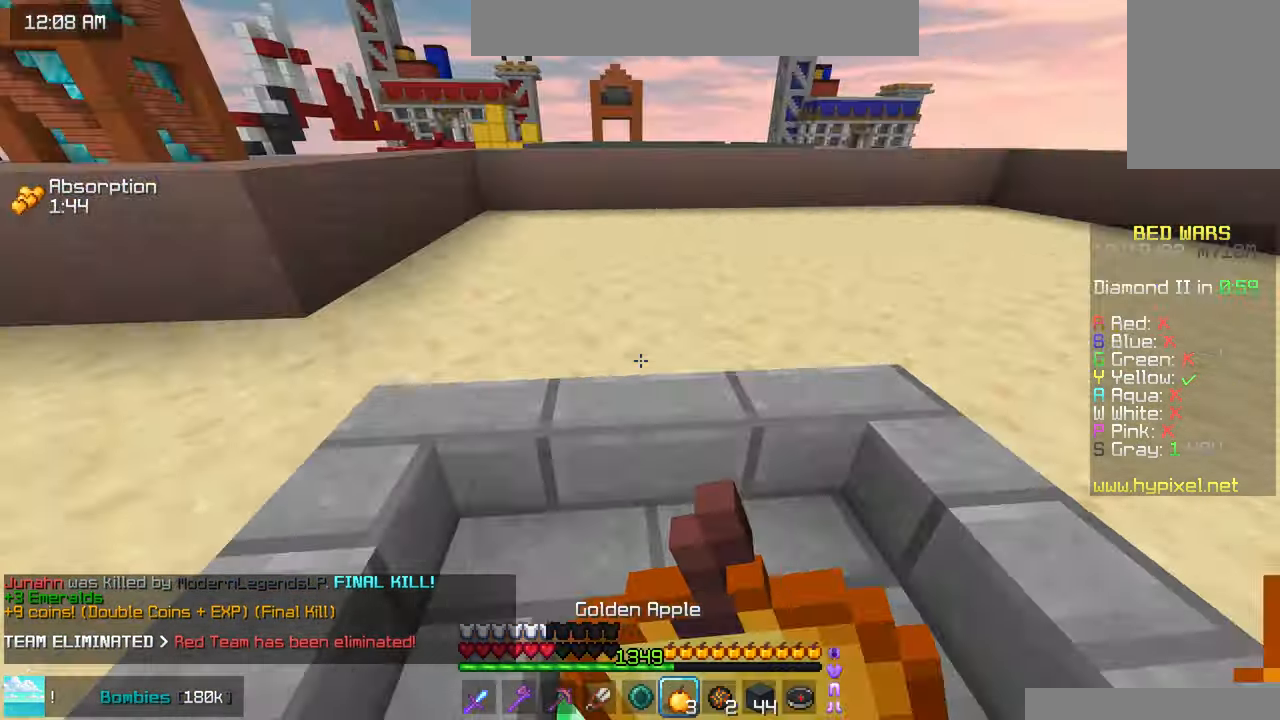
Gameplay with keyboard and mouse; each line is a JSON object with the keys and mouse buttons held at the frame after it. "events" lists presses ("down") and releases ("up") of "down", "left", "right", "space", "up", "mouse_left" and "mouse_right" between this image and that frame as [ms after this image, input, new state], when the widget could be followed in between. "mouse_left", "mouse_right" = the "left", "right" buttons of the "mouse" list. No other keys are recorded. Fast repeated clicks can show as one long hold. Mouse movement is not recorded.
{"keys": ["left", "up"], "mouse": ["right"], "events": [[16, "down", "up"], [83, "up", "down"]]}
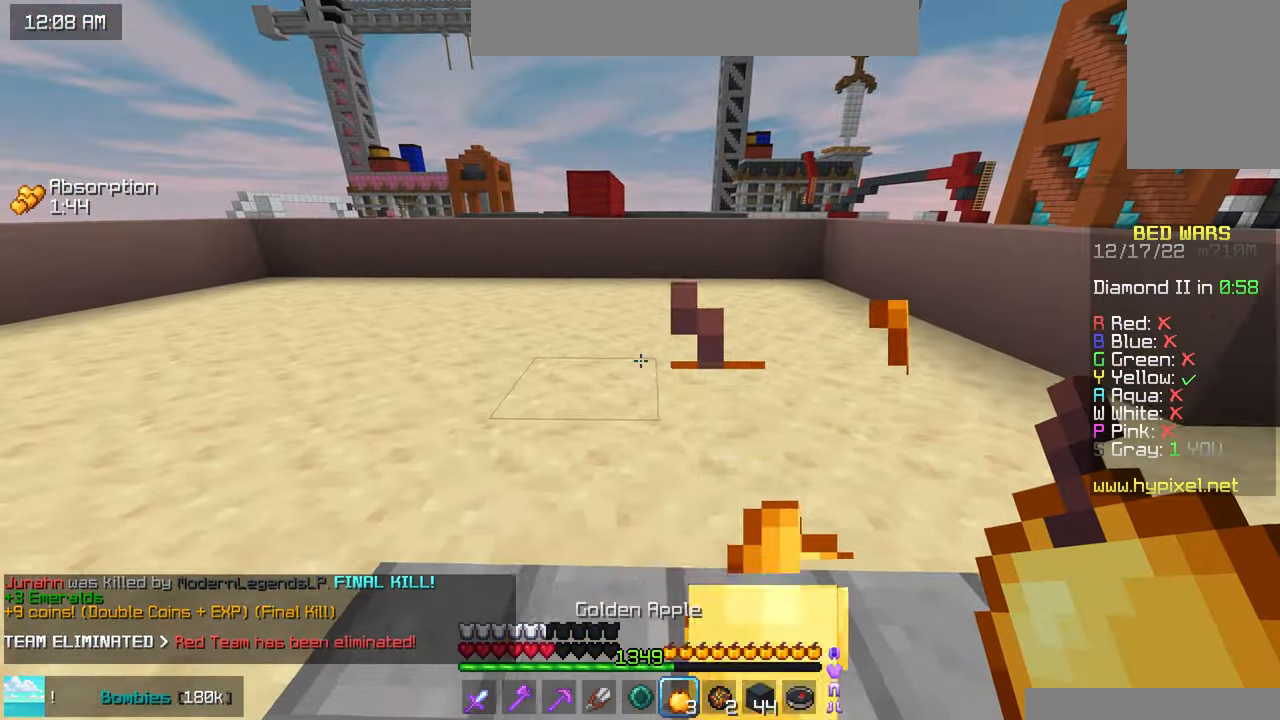
{"keys": ["up"], "mouse": [], "events": [[216, "left", "up"], [283, "mouse_right", "up"]]}
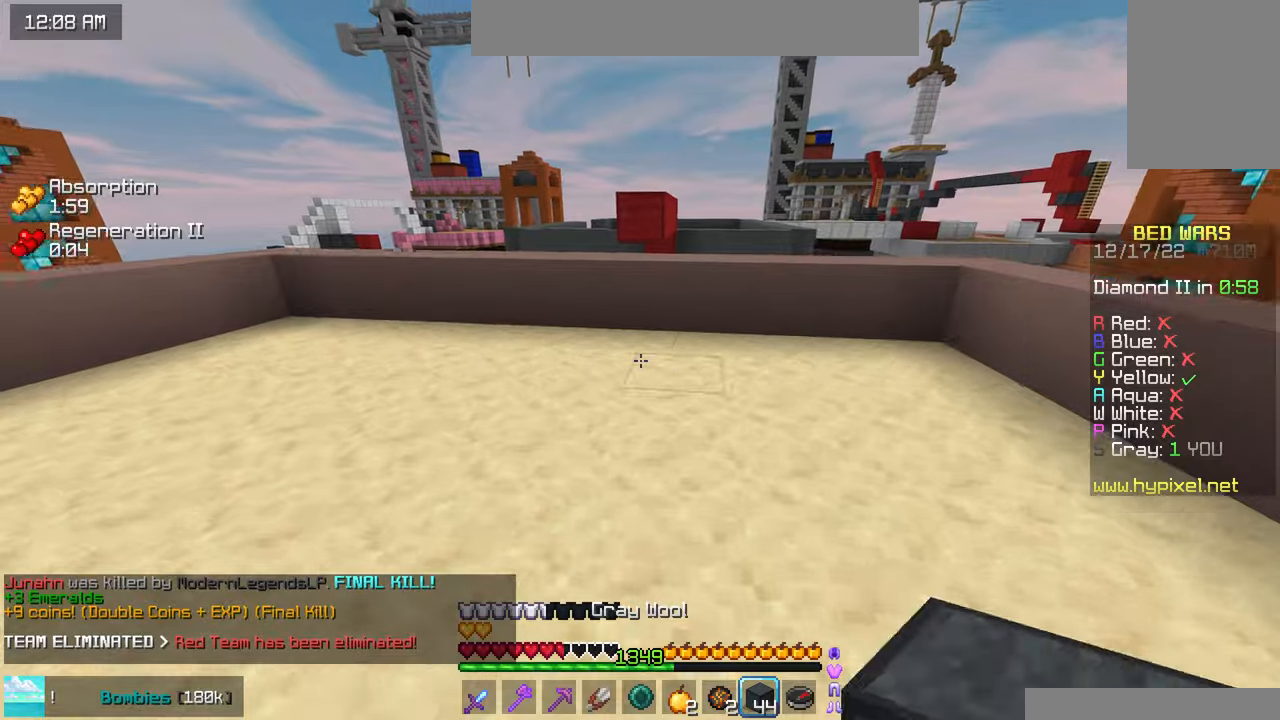
{"keys": ["space", "up"], "mouse": [], "events": [[217, "mouse_right", "down"], [250, "space", "down"], [317, "left", "down"], [317, "mouse_right", "up"], [450, "left", "up"]]}
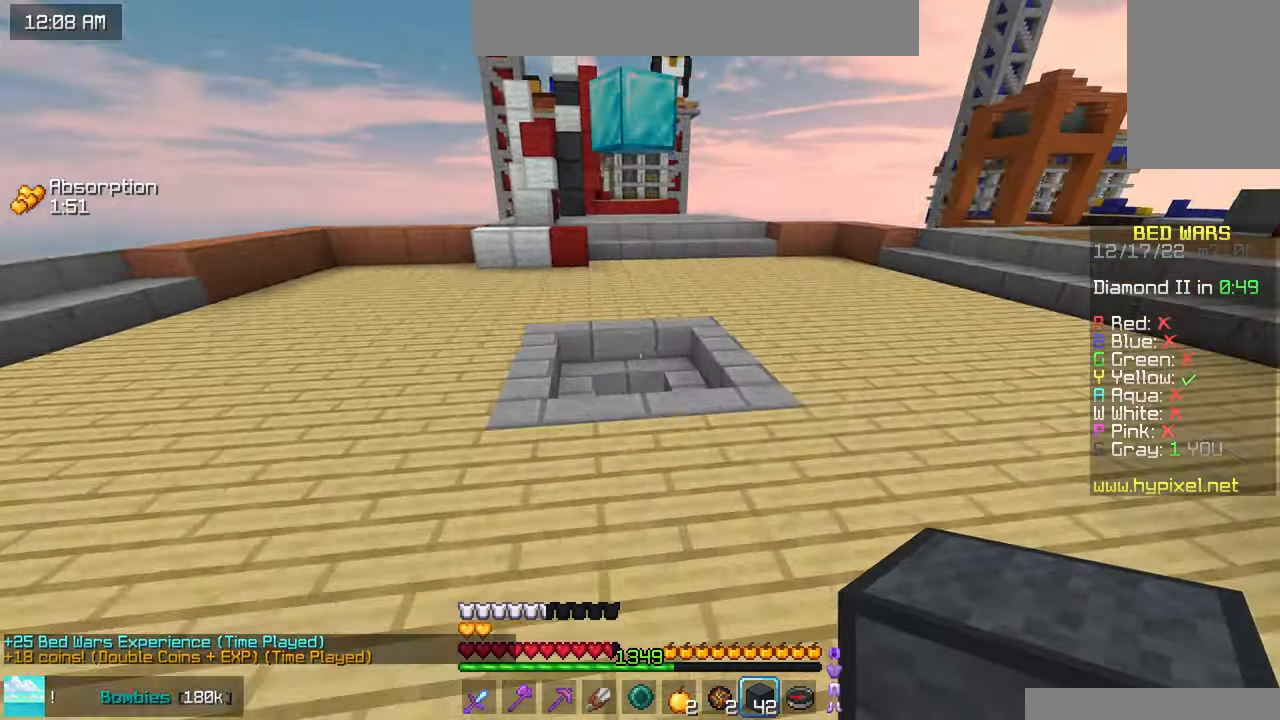
{"keys": ["up"], "mouse": [], "events": [[183, "space", "up"]]}
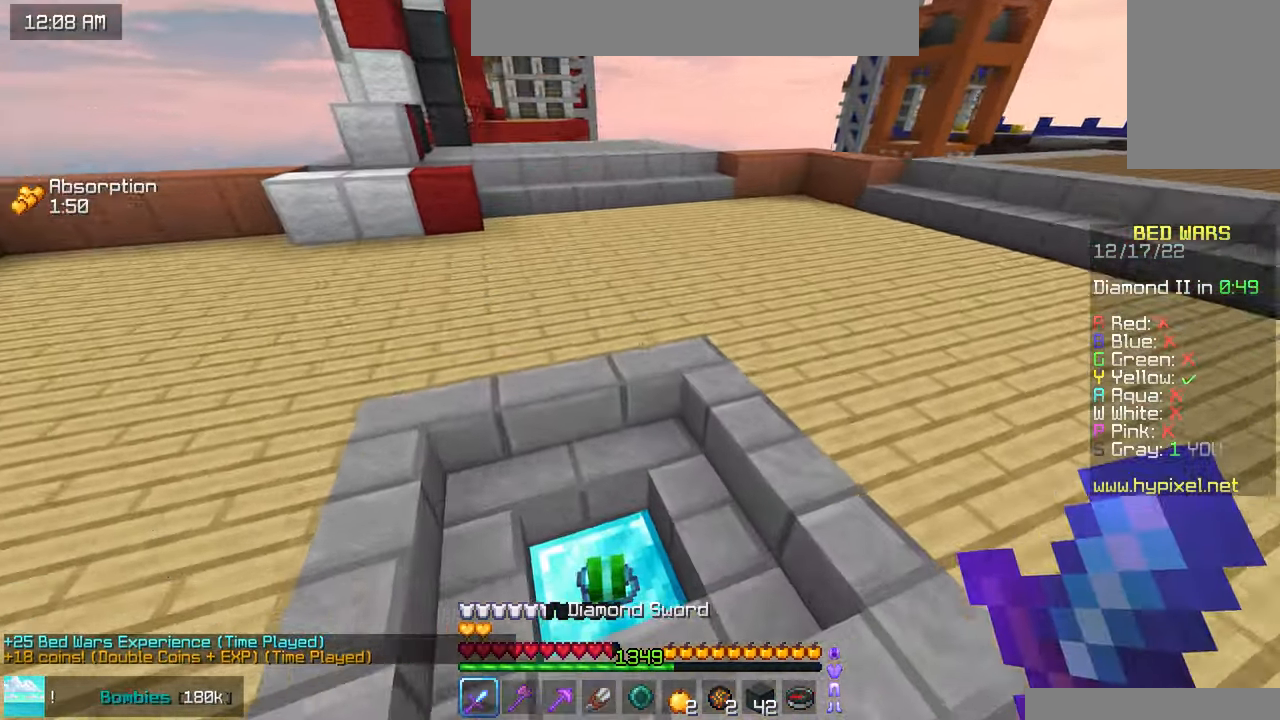
{"keys": ["left"], "mouse": [], "events": [[50, "left", "down"], [133, "up", "up"], [217, "left", "up"], [233, "down", "down"], [383, "left", "down"], [433, "down", "up"]]}
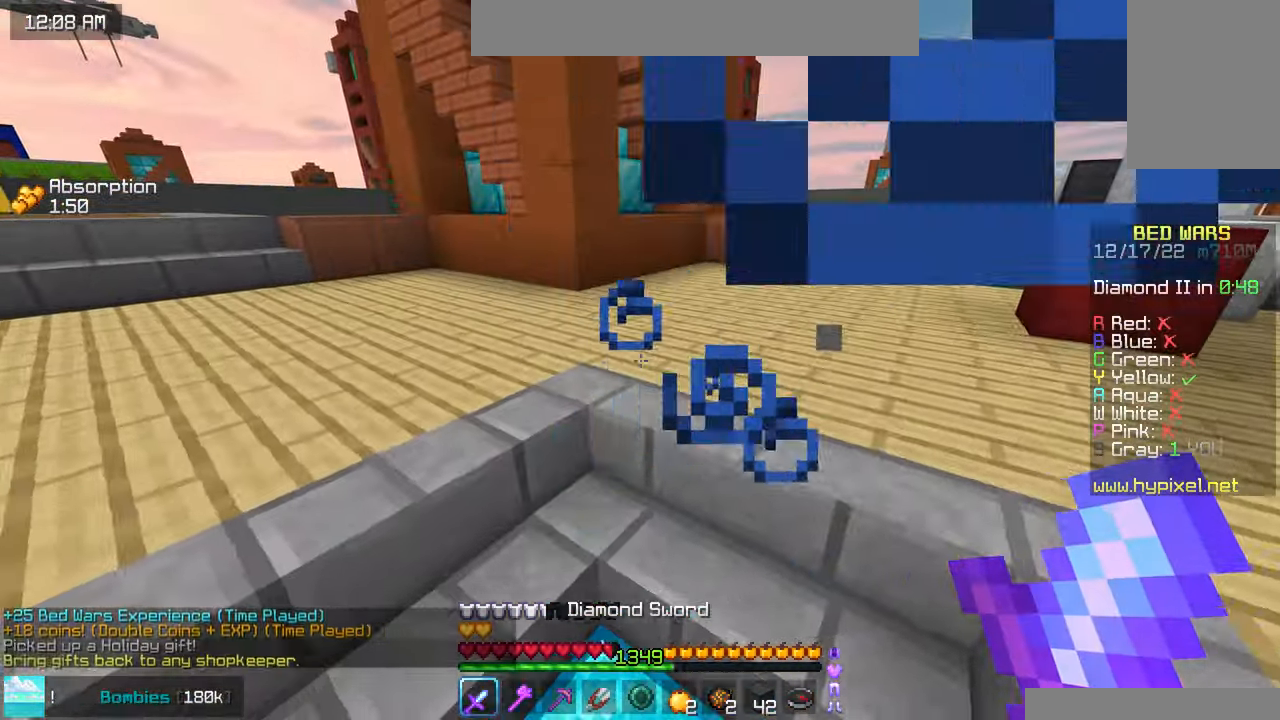
{"keys": ["left", "up"], "mouse": [], "events": [[117, "up", "down"]]}
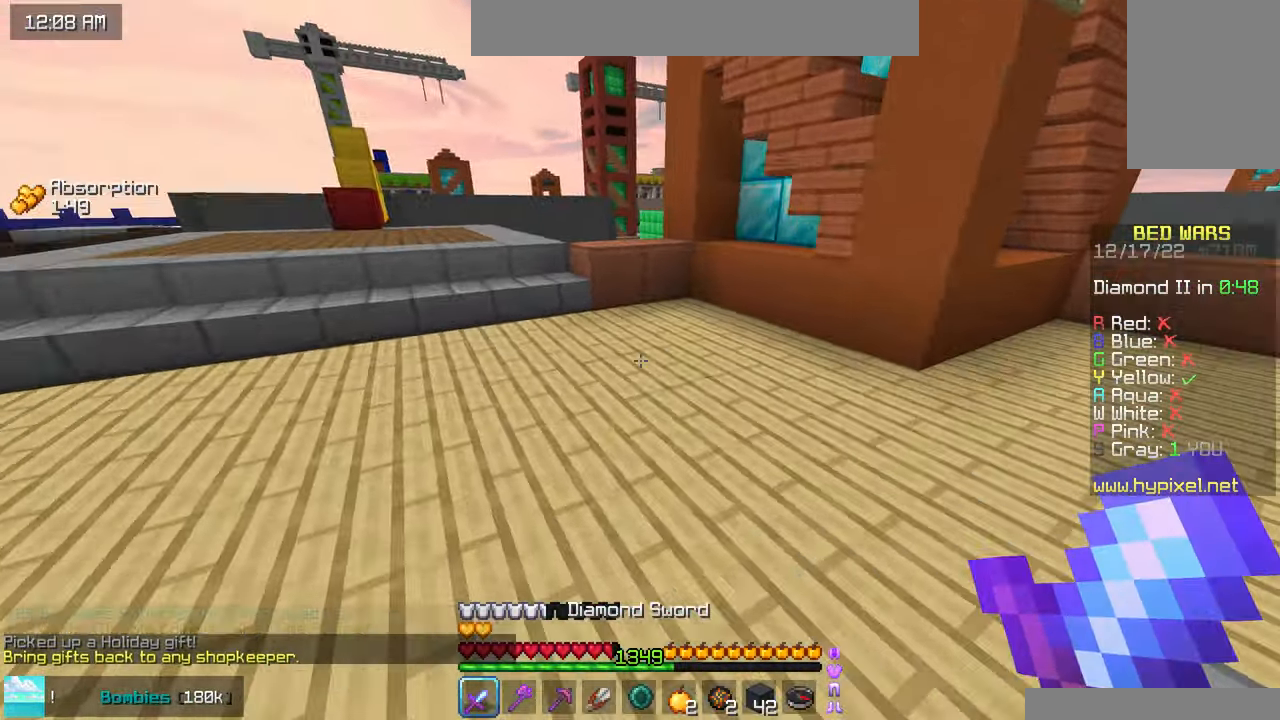
{"keys": ["left", "space", "up"], "mouse": [], "events": [[133, "space", "down"]]}
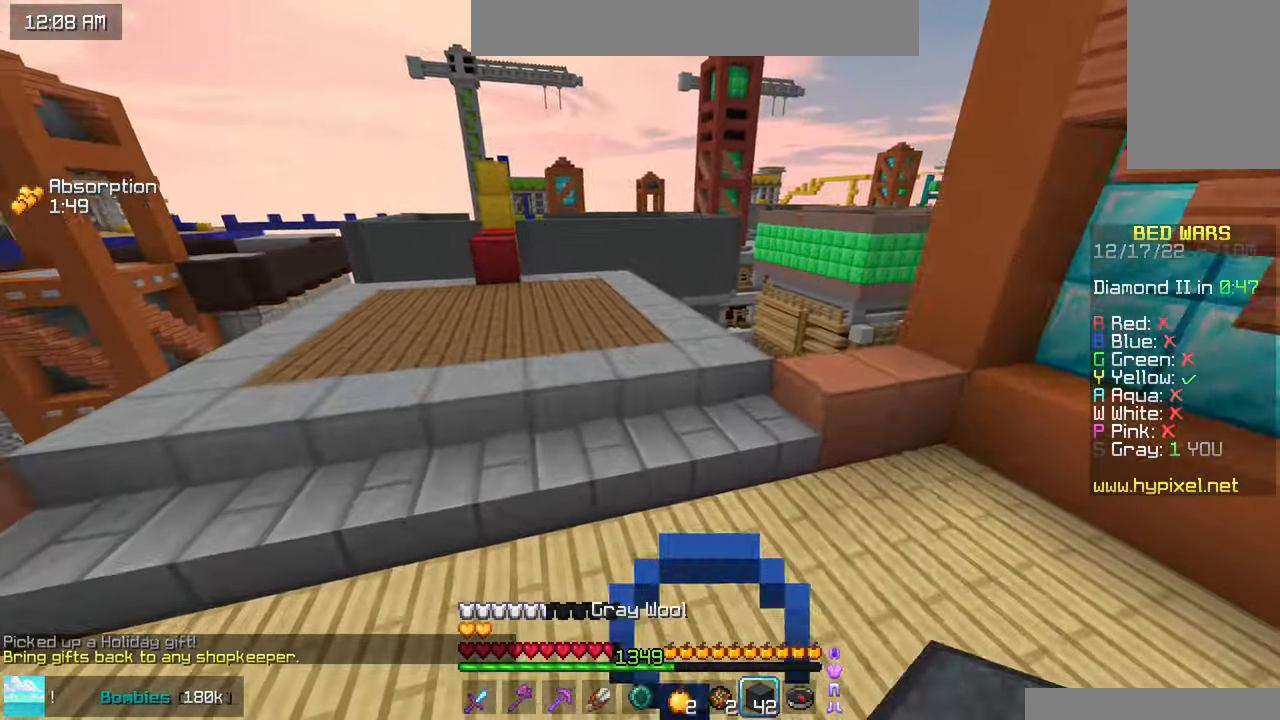
{"keys": ["up"], "mouse": [], "events": [[417, "space", "up"], [433, "left", "up"]]}
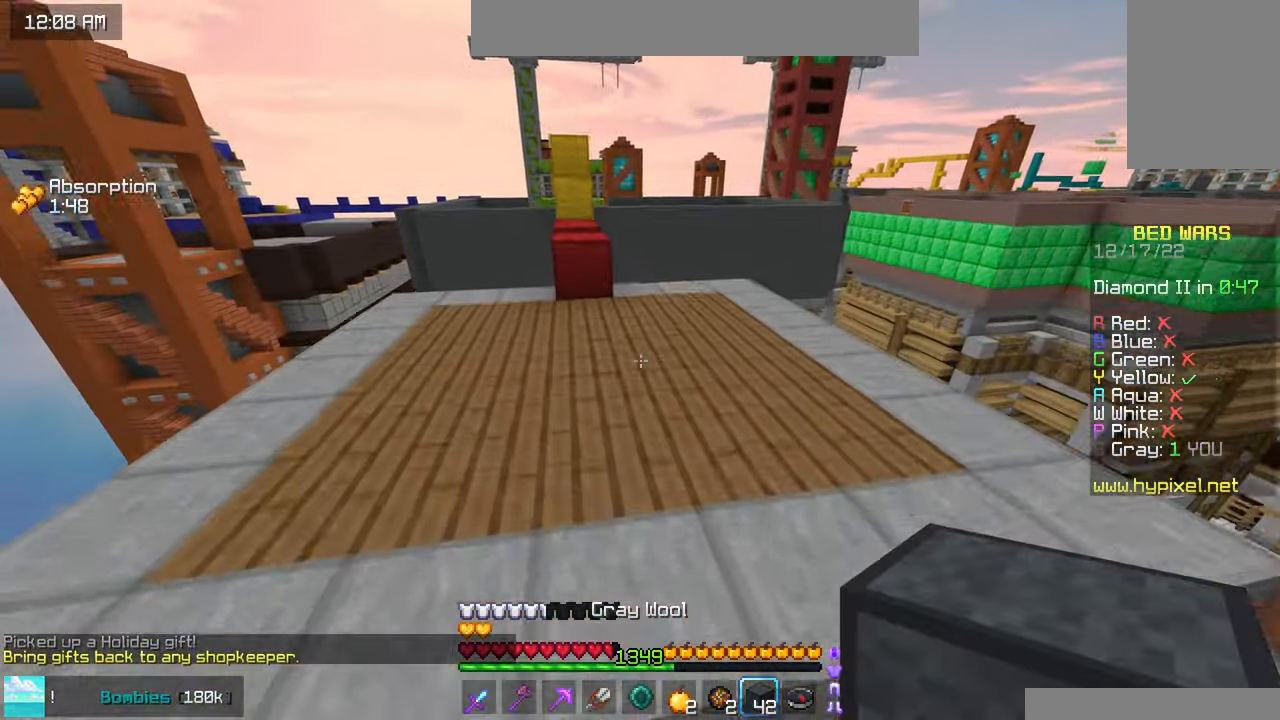
{"keys": ["up"], "mouse": [], "events": [[150, "mouse_right", "down"], [200, "space", "down"], [300, "mouse_right", "up"], [333, "space", "up"]]}
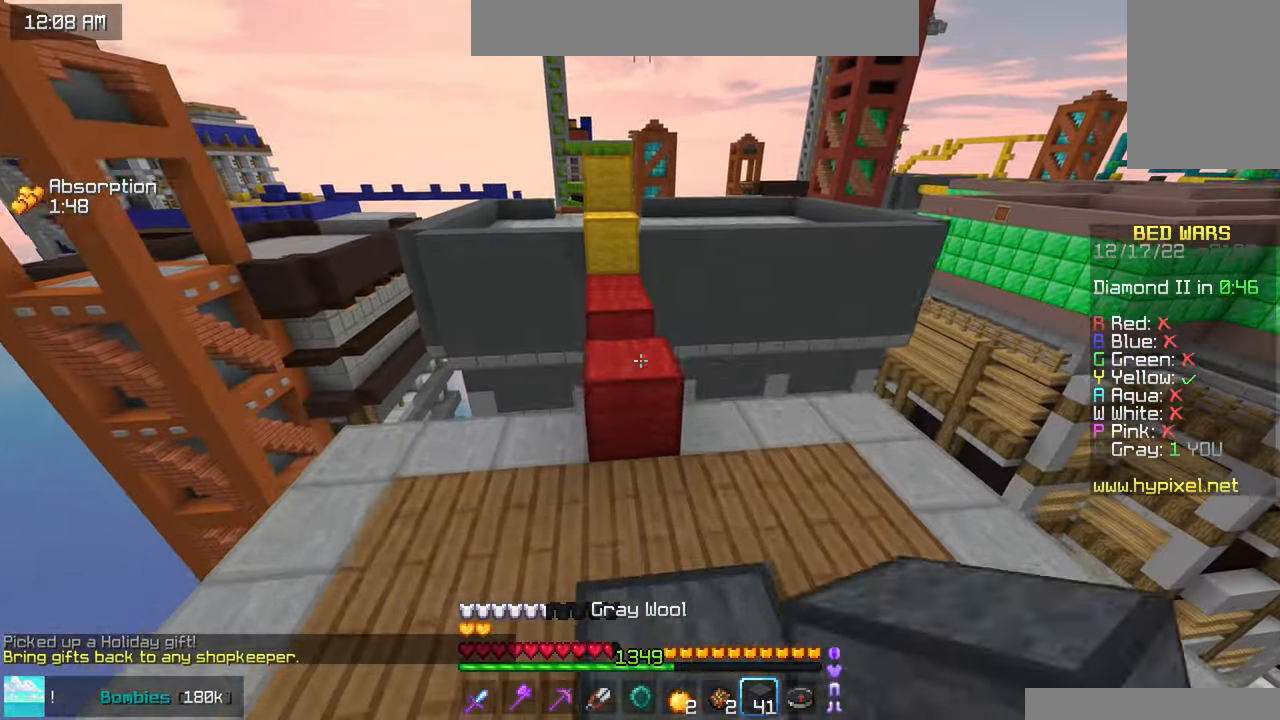
{"keys": ["up"], "mouse": [], "events": [[17, "mouse_right", "down"], [67, "space", "down"], [167, "mouse_right", "up"], [267, "space", "up"], [317, "left", "down"], [467, "left", "up"]]}
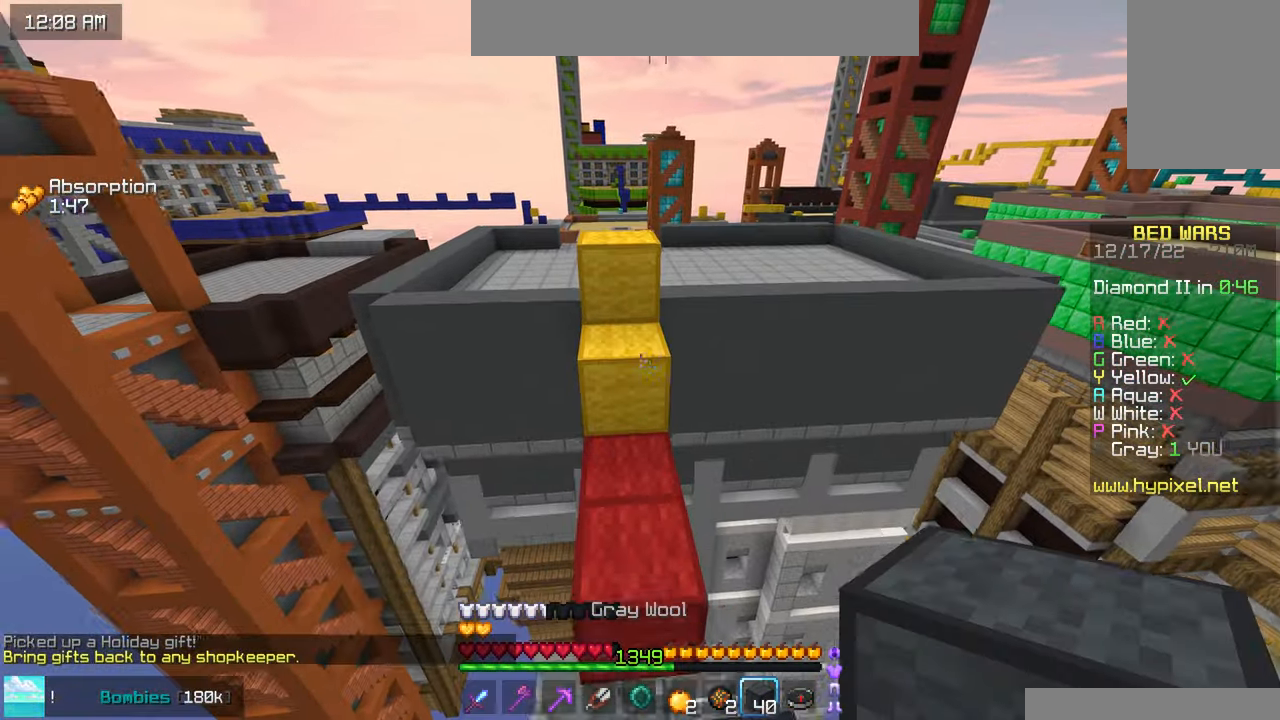
{"keys": ["space", "up"], "mouse": [], "events": [[83, "mouse_right", "down"], [83, "space", "down"], [217, "mouse_right", "up"]]}
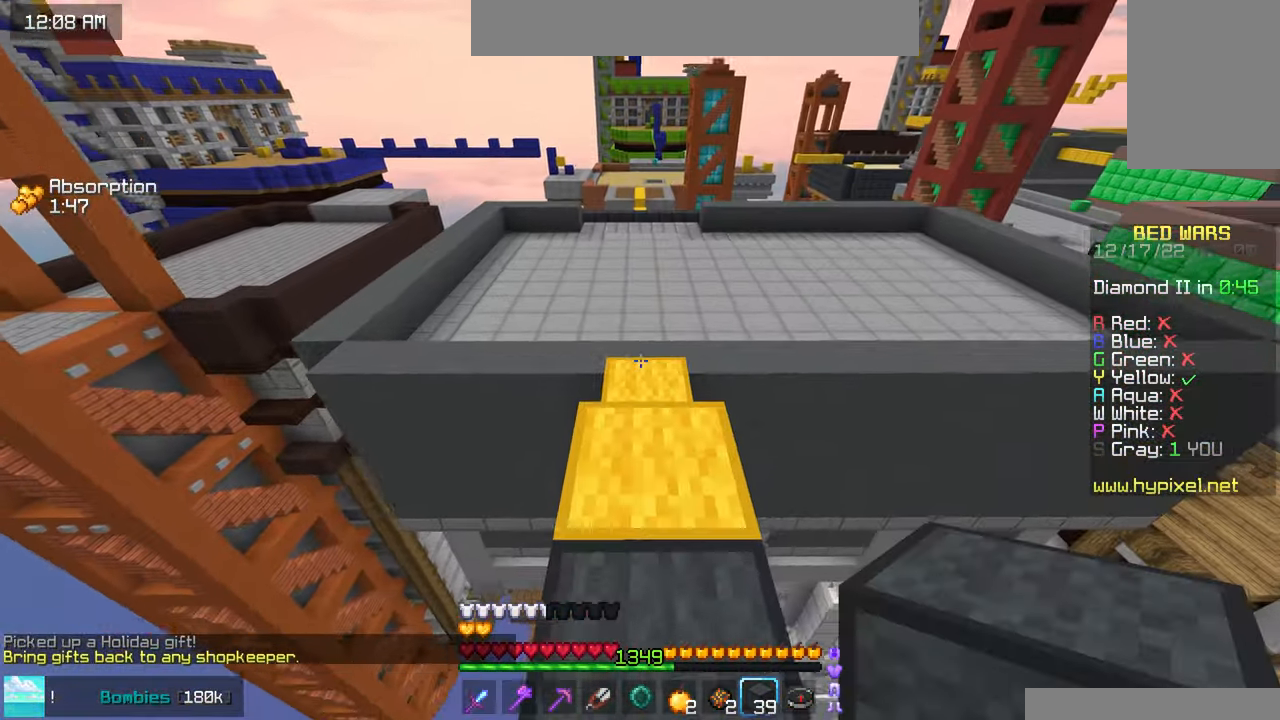
{"keys": ["space", "up"], "mouse": [], "events": []}
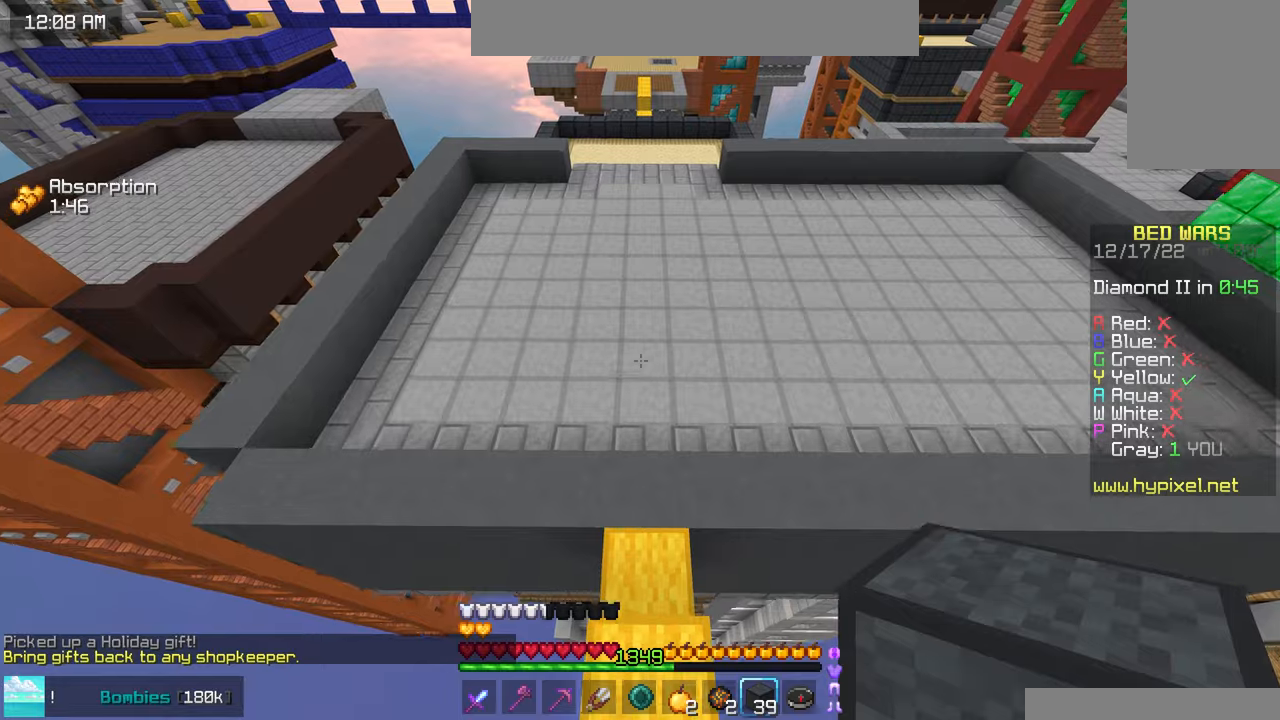
{"keys": ["space", "up"], "mouse": [], "events": []}
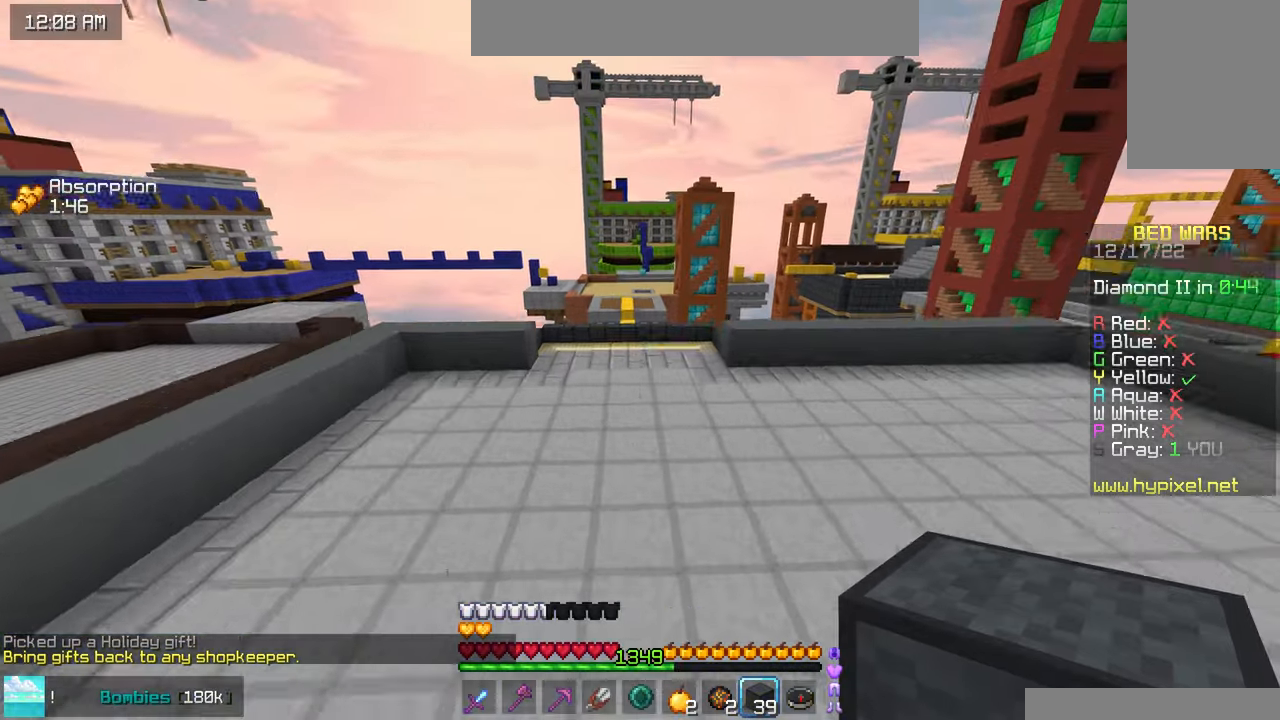
{"keys": ["space", "up"], "mouse": [], "events": []}
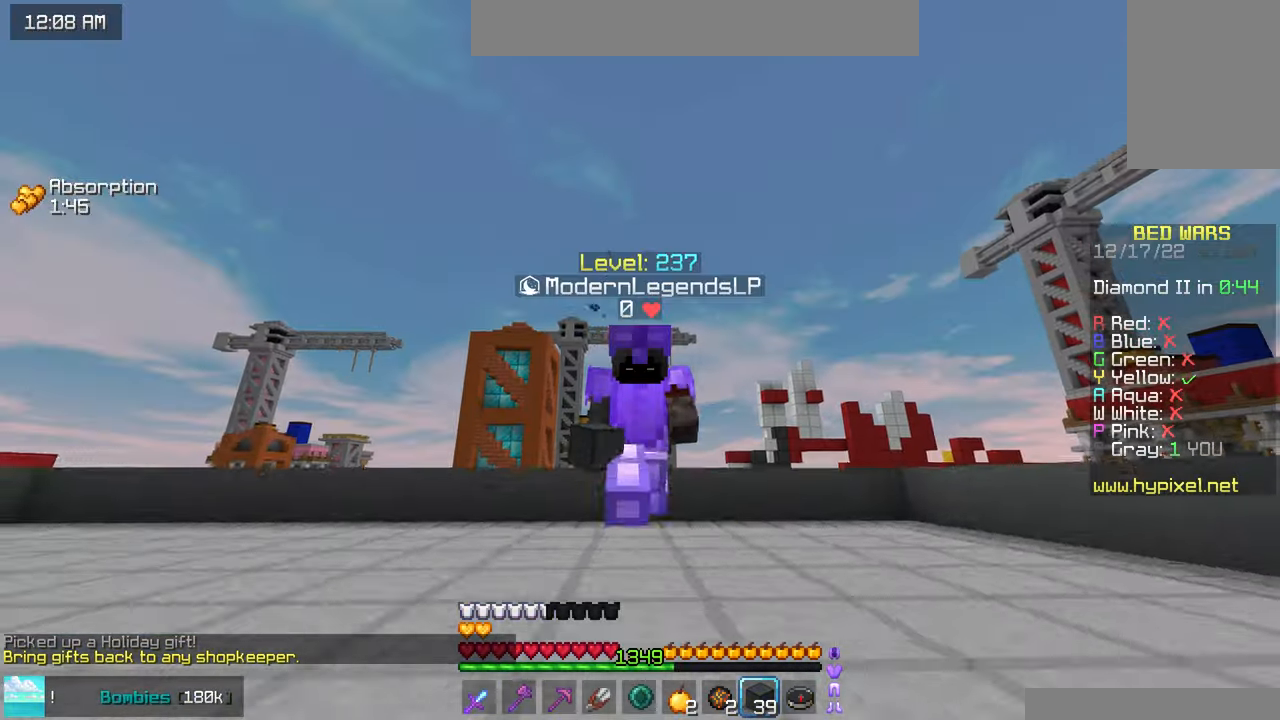
{"keys": ["space", "up"], "mouse": [], "events": []}
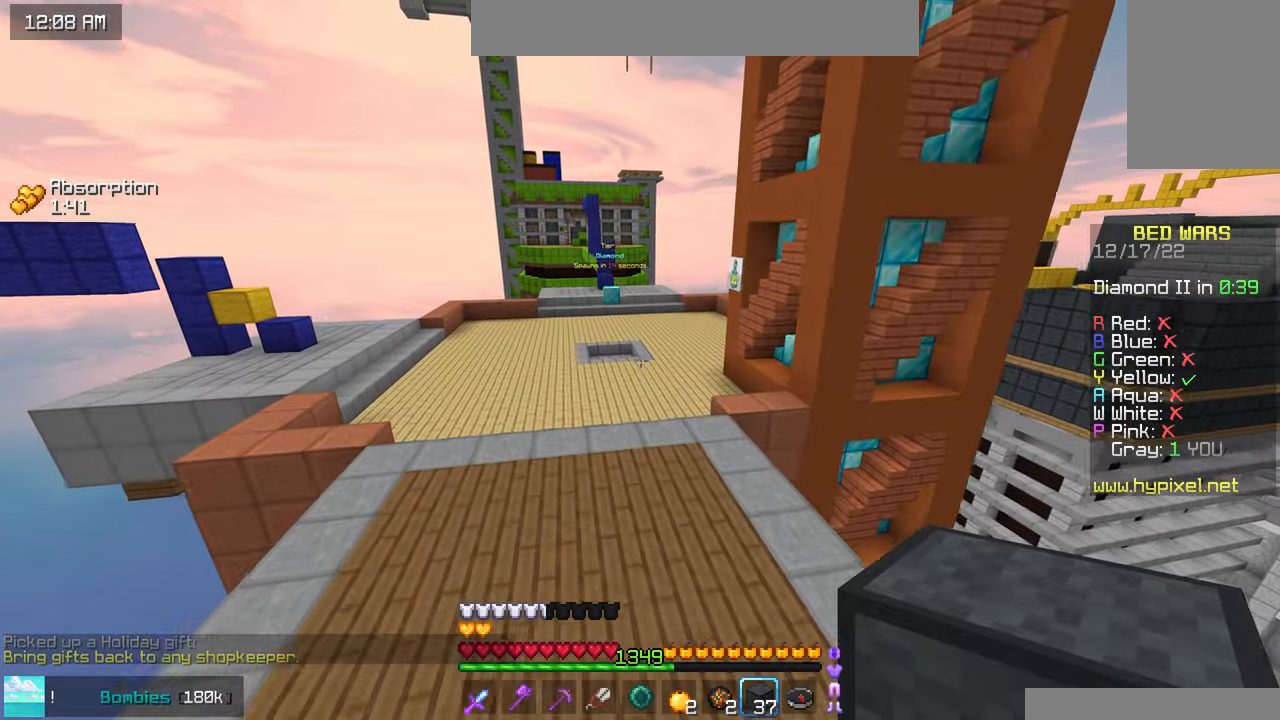
{"keys": ["space", "up"], "mouse": [], "events": []}
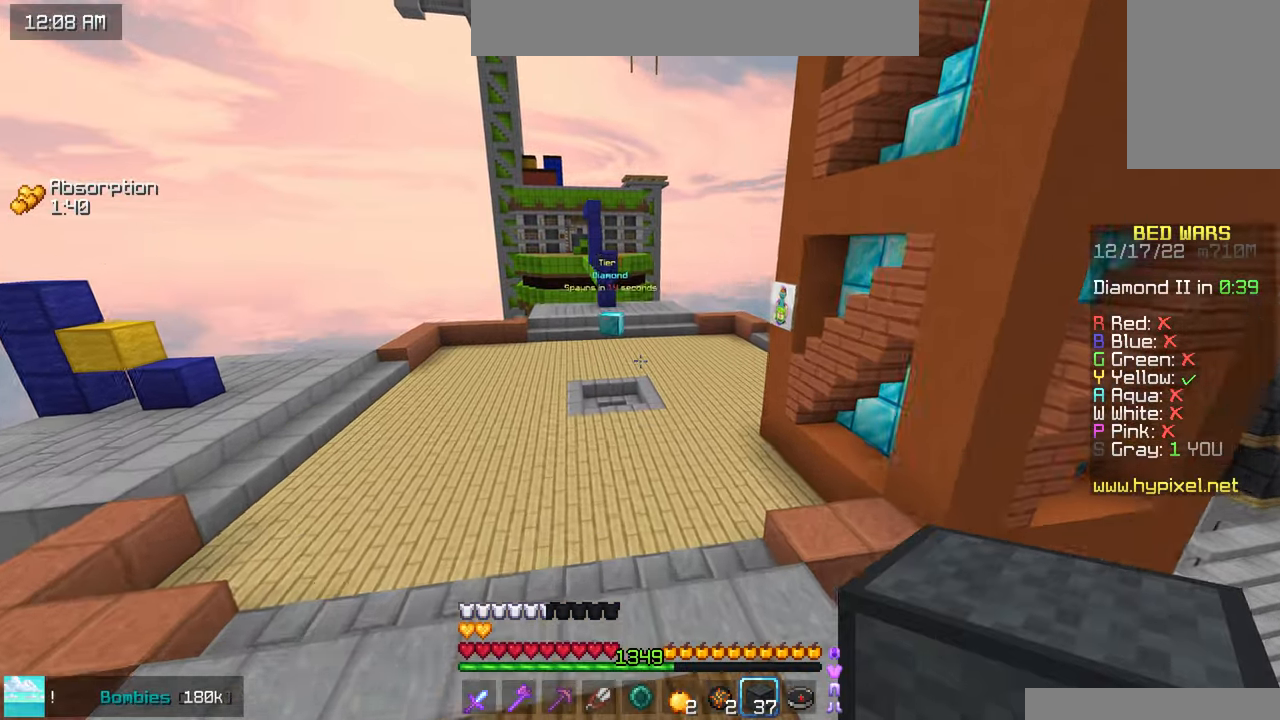
{"keys": ["space", "up"], "mouse": [], "events": [[150, "left", "down"], [450, "left", "up"]]}
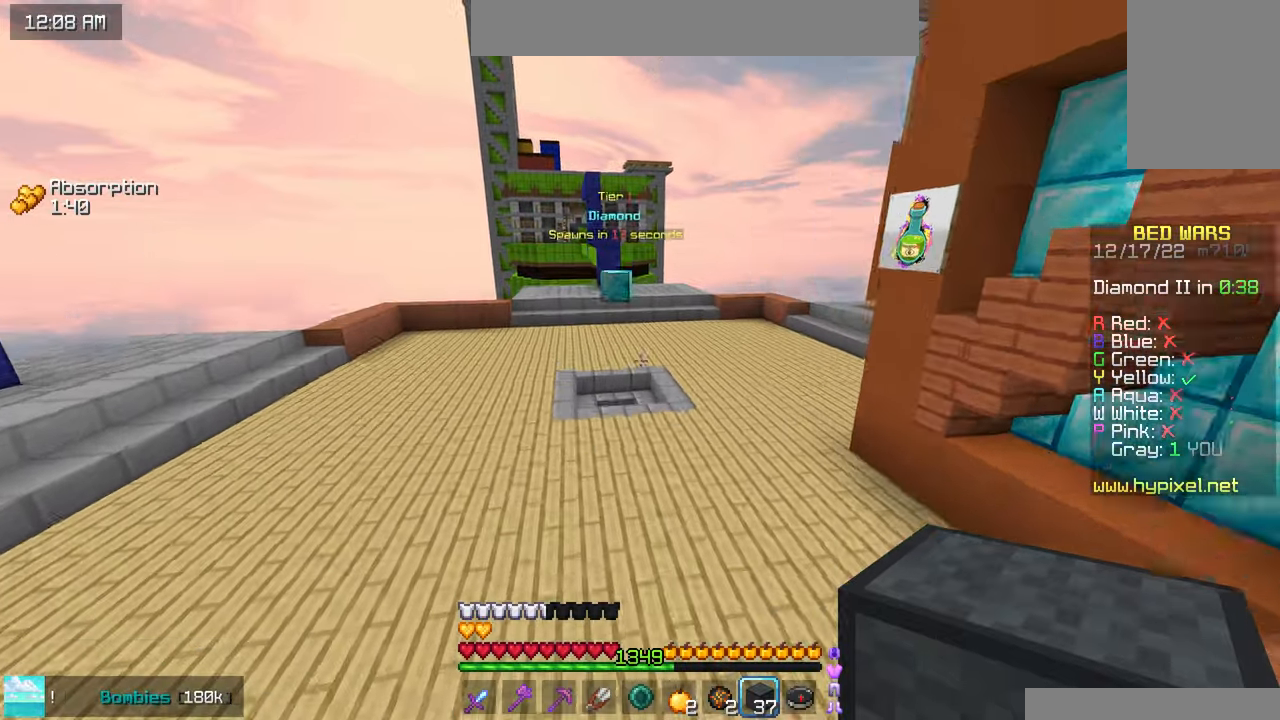
{"keys": ["space", "up"], "mouse": [], "events": []}
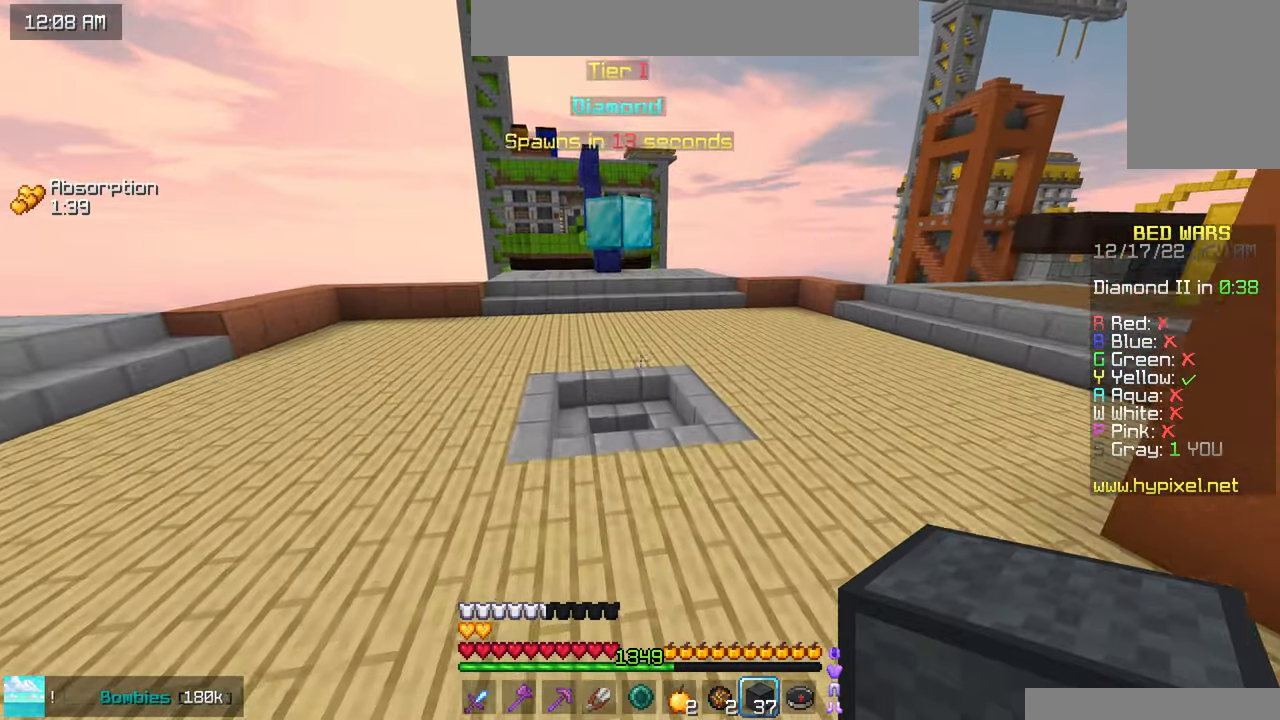
{"keys": ["down"], "mouse": [], "events": [[184, "left", "down"], [300, "space", "up"], [317, "up", "up"], [434, "down", "down"], [434, "left", "up"]]}
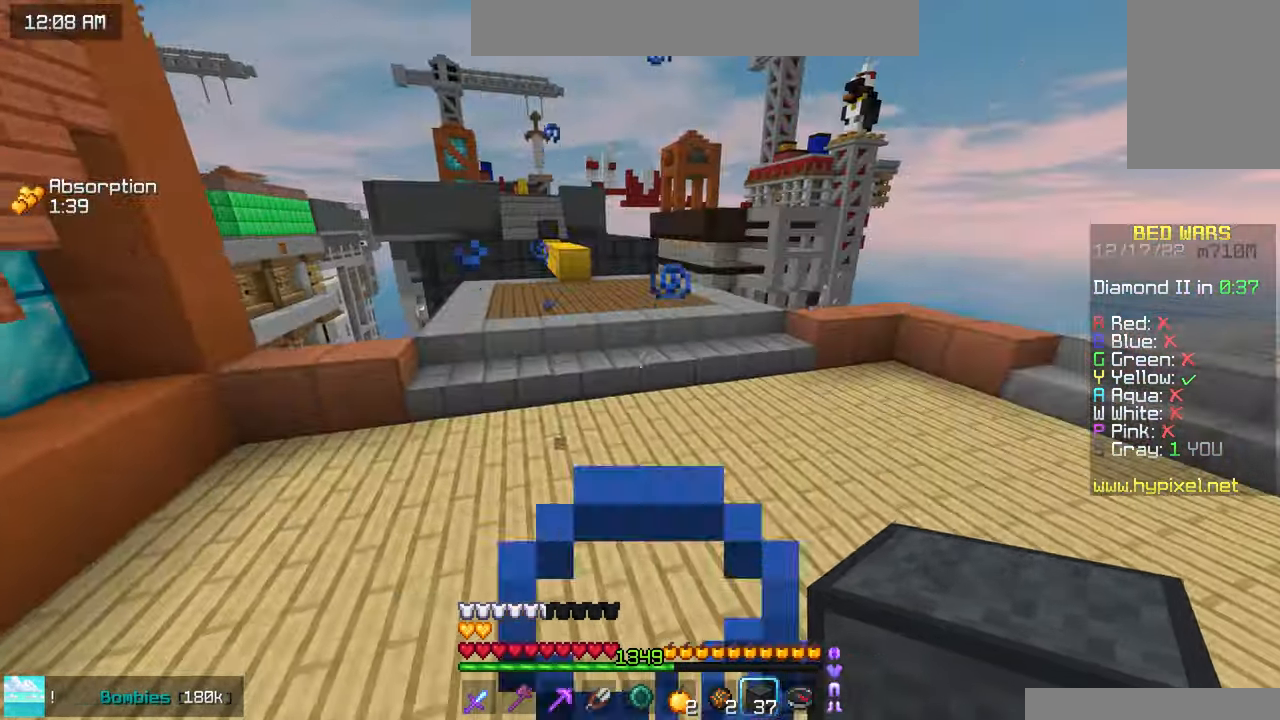
{"keys": ["down"], "mouse": [], "events": []}
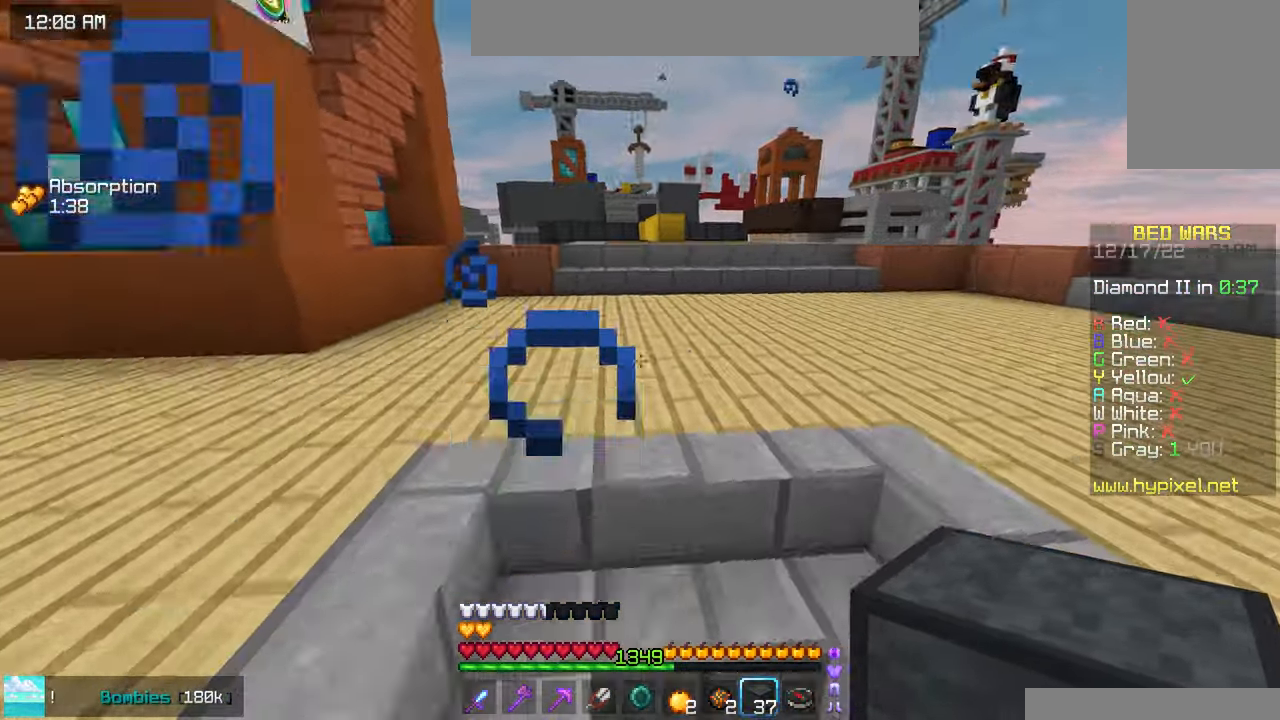
{"keys": ["left", "space", "up"], "mouse": [], "events": [[17, "left", "down"], [84, "down", "up"], [234, "up", "down"], [334, "space", "down"]]}
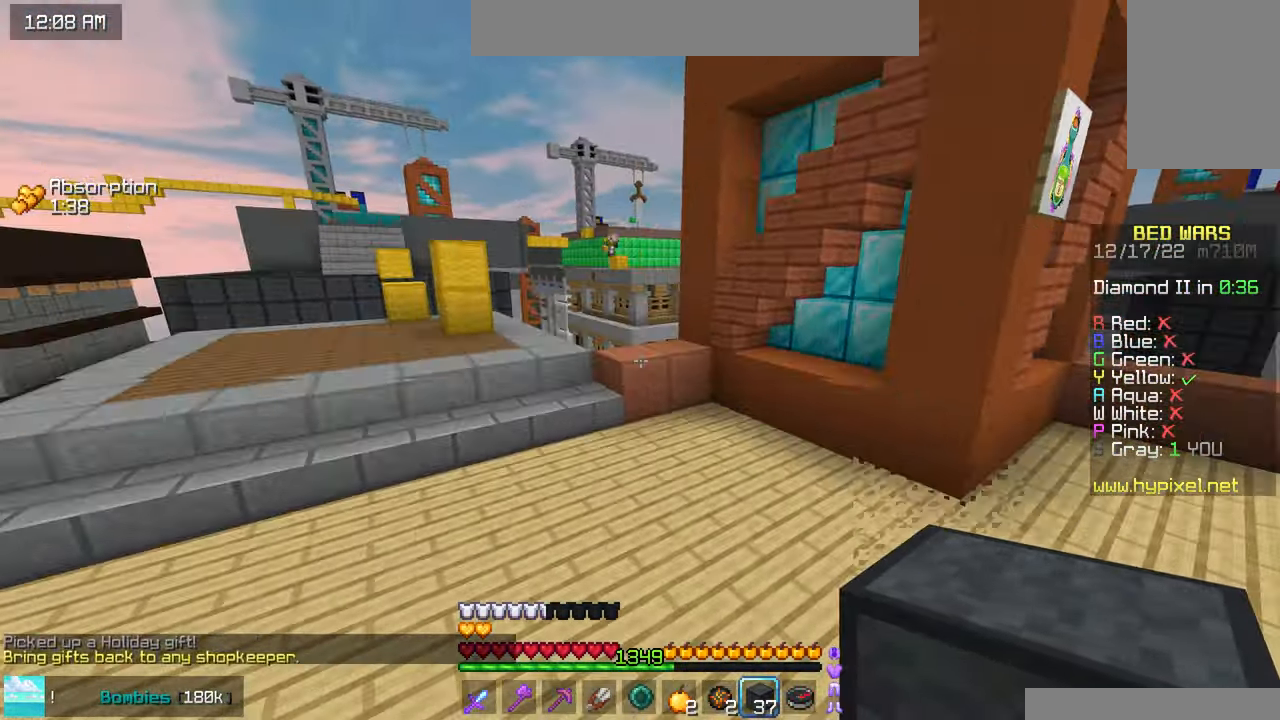
{"keys": ["left", "up"], "mouse": [], "events": [[150, "space", "up"]]}
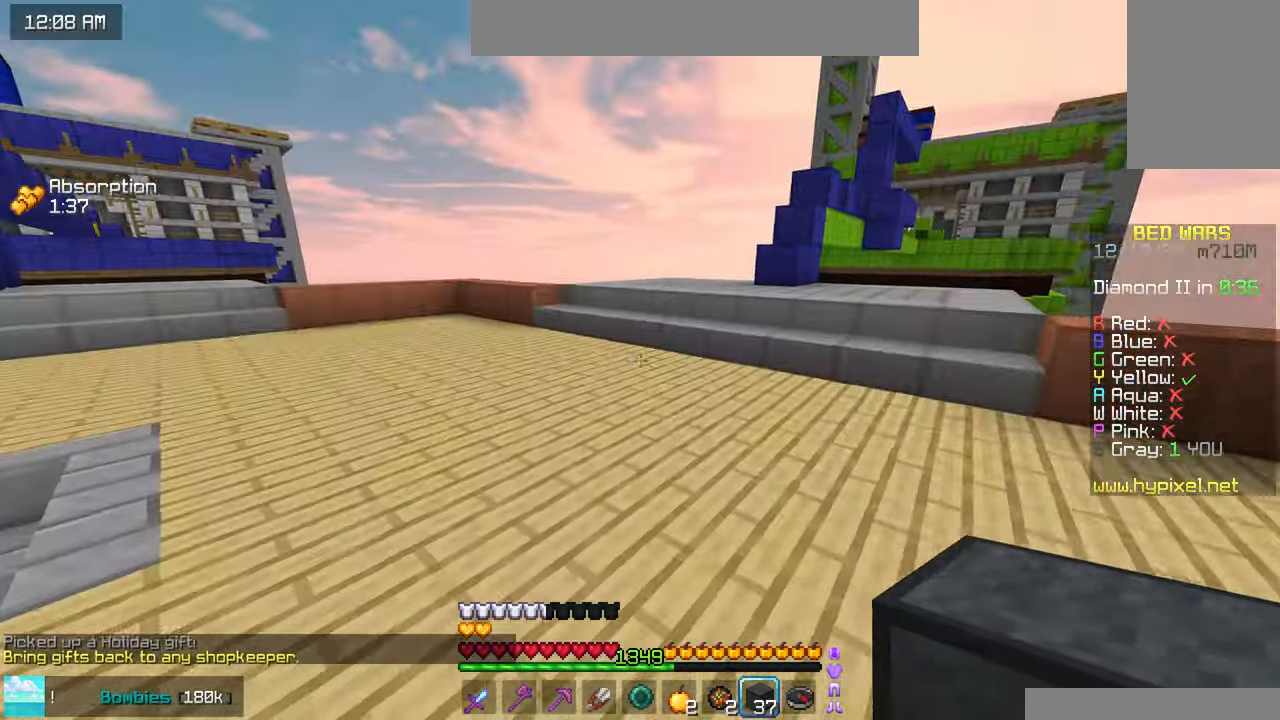
{"keys": [], "mouse": [], "events": [[66, "space", "down"], [283, "left", "up"], [283, "space", "up"], [300, "up", "up"]]}
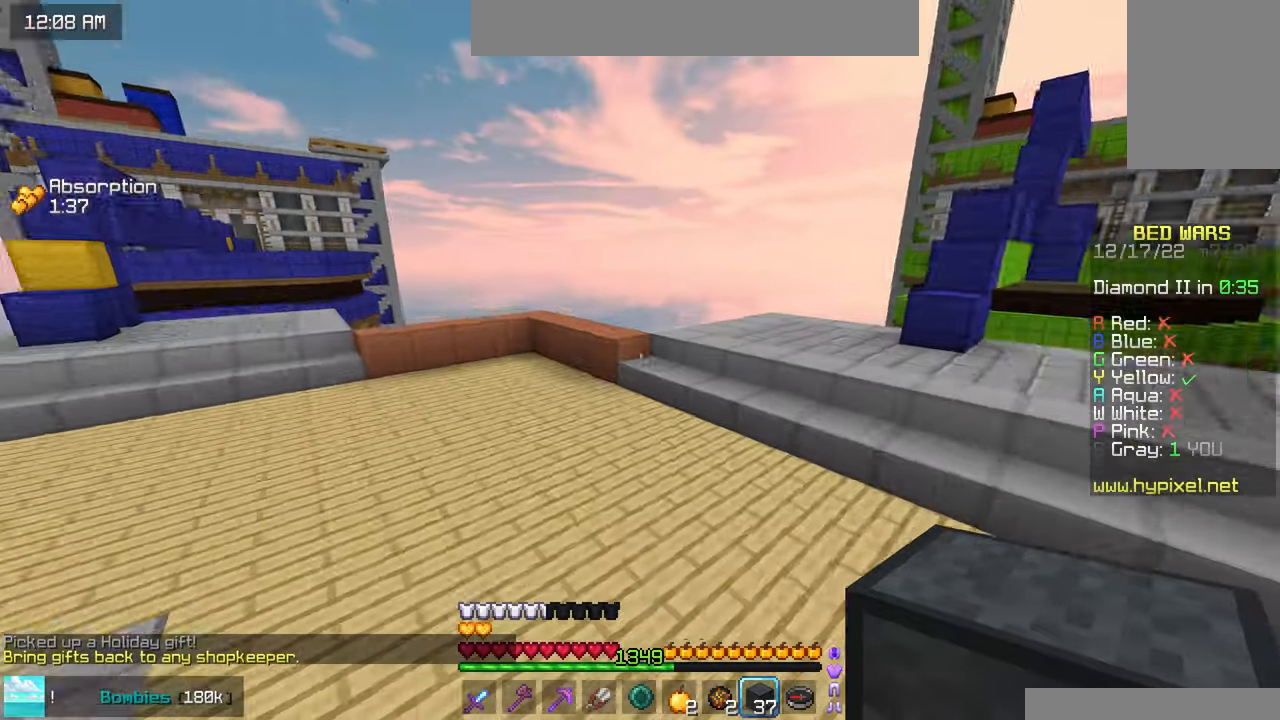
{"keys": ["space", "up"], "mouse": [], "events": [[83, "left", "down"], [116, "up", "down"], [366, "left", "up"], [416, "space", "down"]]}
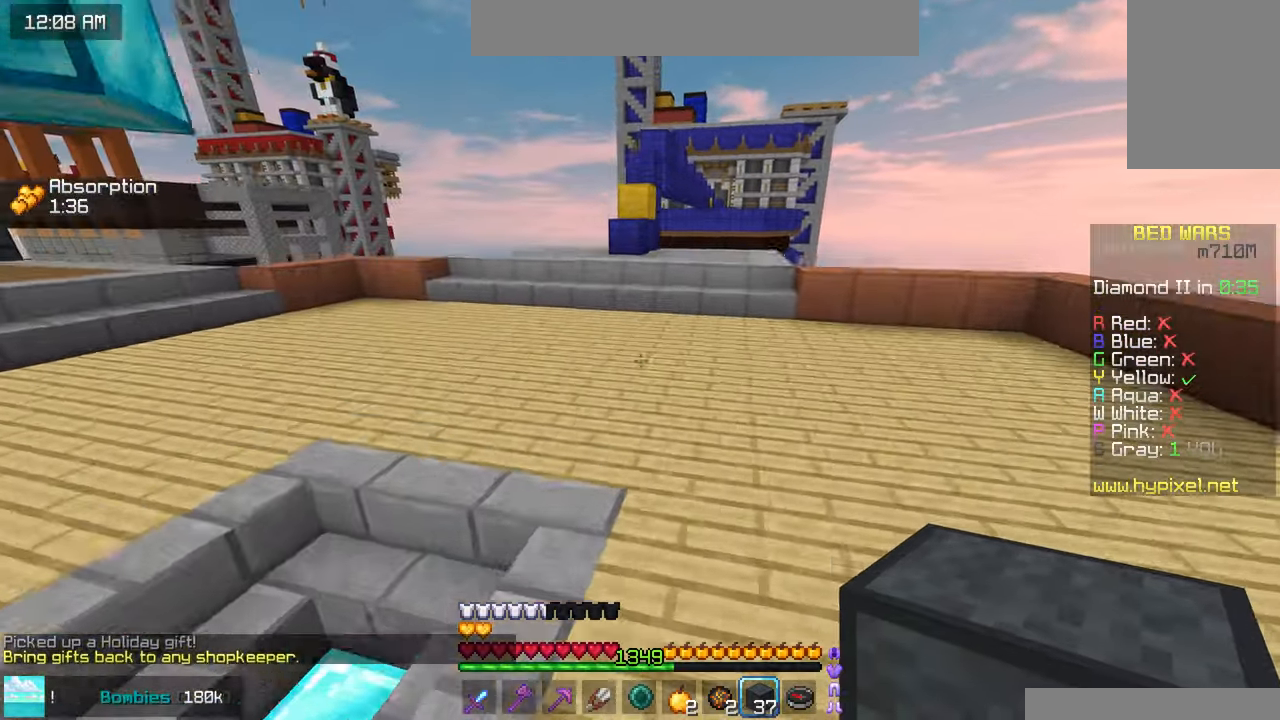
{"keys": ["space", "up"], "mouse": [], "events": []}
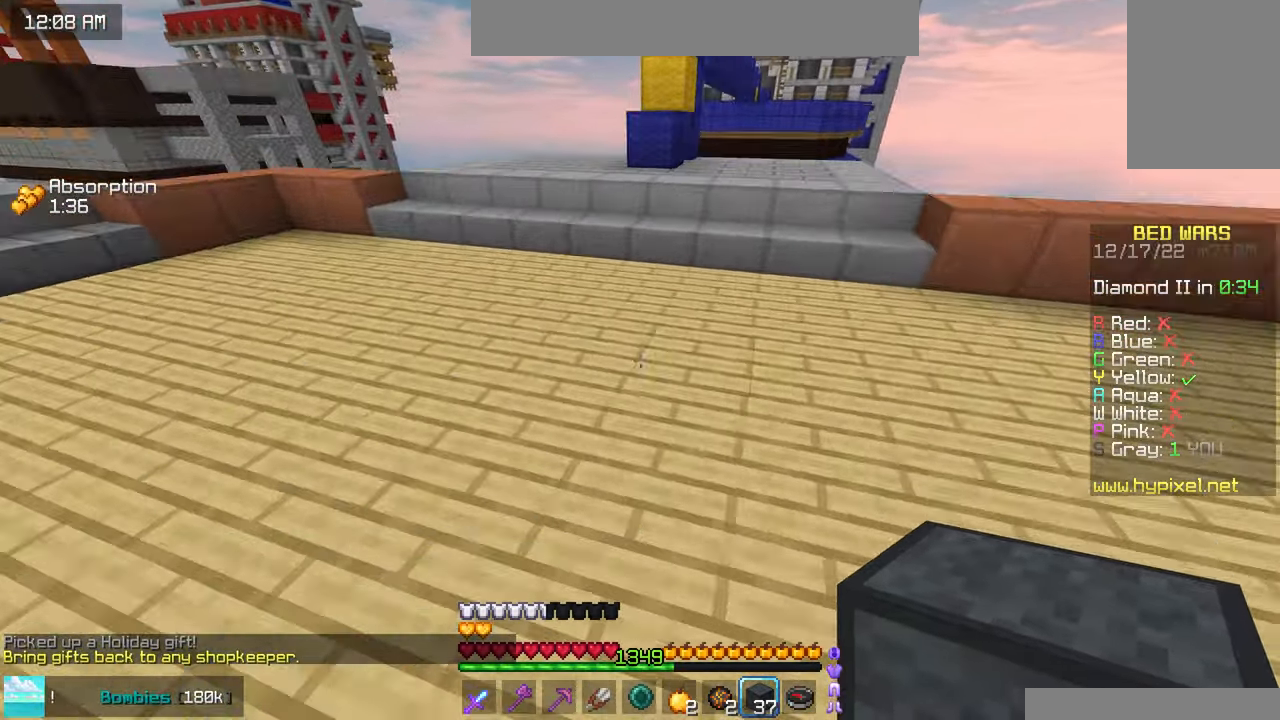
{"keys": ["space", "up"], "mouse": ["right"], "events": [[16, "mouse_right", "down"], [133, "mouse_right", "up"], [183, "space", "up"], [416, "mouse_right", "down"], [466, "space", "down"]]}
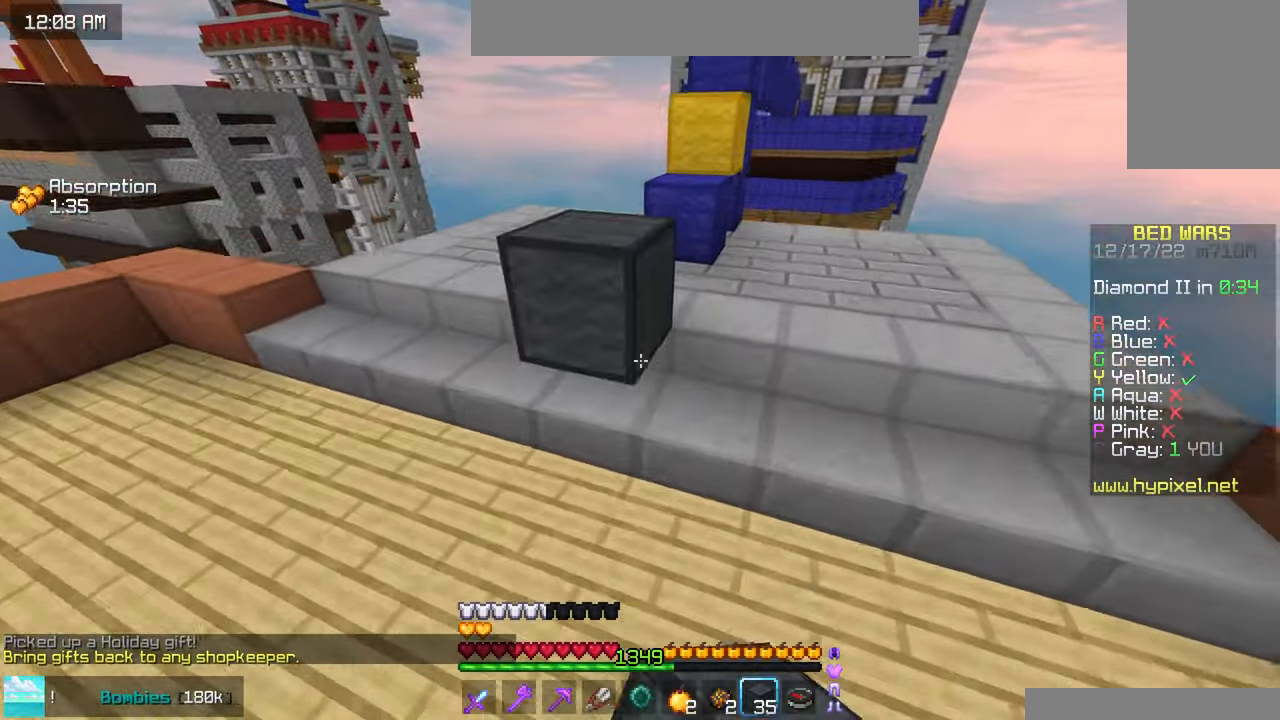
{"keys": ["space", "up"], "mouse": [], "events": [[50, "mouse_right", "up"], [116, "left", "down"], [183, "space", "up"], [200, "left", "up"], [350, "mouse_right", "down"], [400, "space", "down"], [500, "mouse_right", "up"]]}
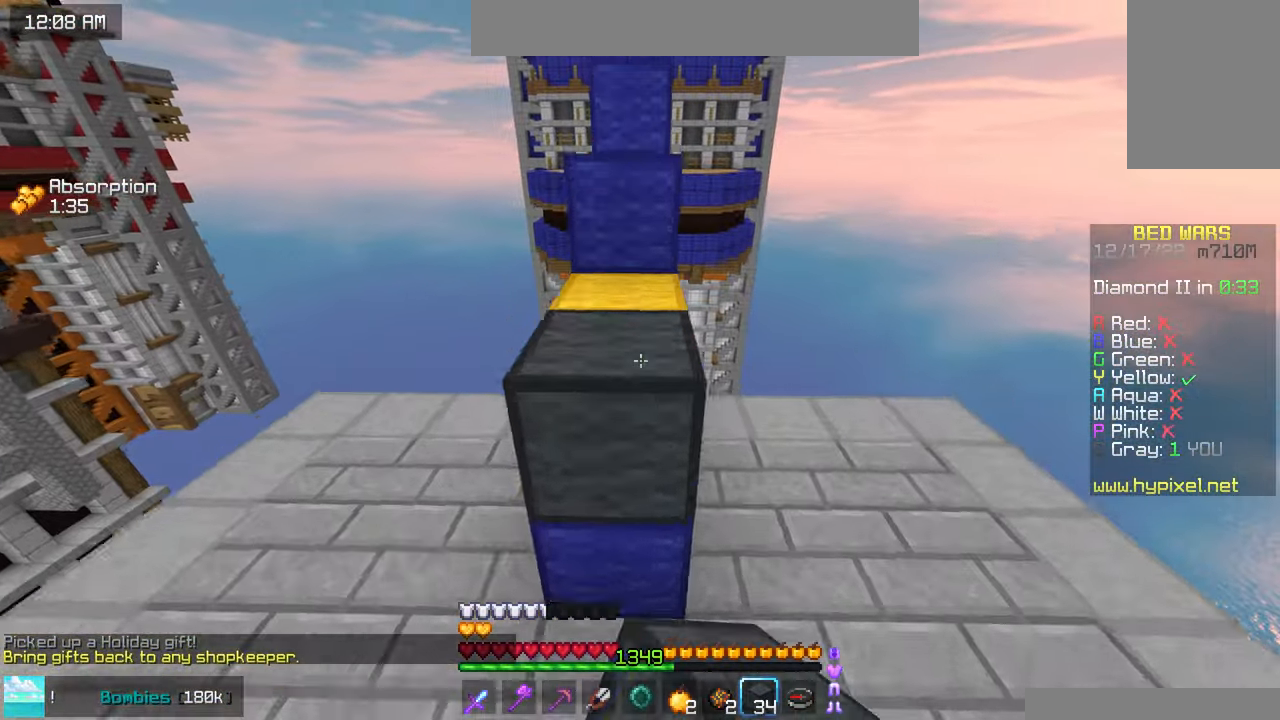
{"keys": ["space", "up"], "mouse": [], "events": [[33, "space", "up"], [33, "up", "up"], [300, "space", "down"], [300, "up", "down"]]}